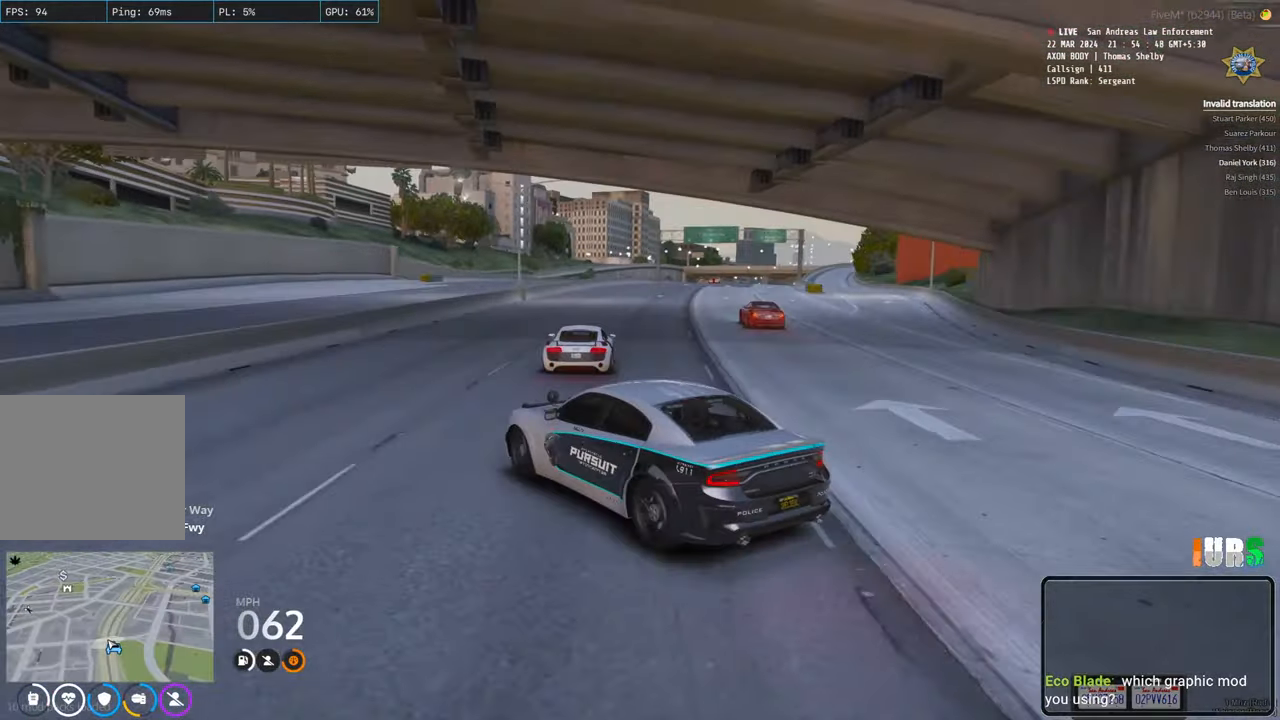
Gameplay with keyboard; each line is a JSON object with the keys held at the frame after it. "events" lists presses ("down") and releases ("up") of "a", "ctrl", "d", "e", "q", "s", "shift", "space" and "w" between this image and that frame as [ms after this image, input, new state], when the widget could be followed in between. No other keys are recorded. Mouse input is not recorded.
{"keys": ["w"], "events": [[150, "d", "up"], [283, "d", "down"], [450, "d", "up"]]}
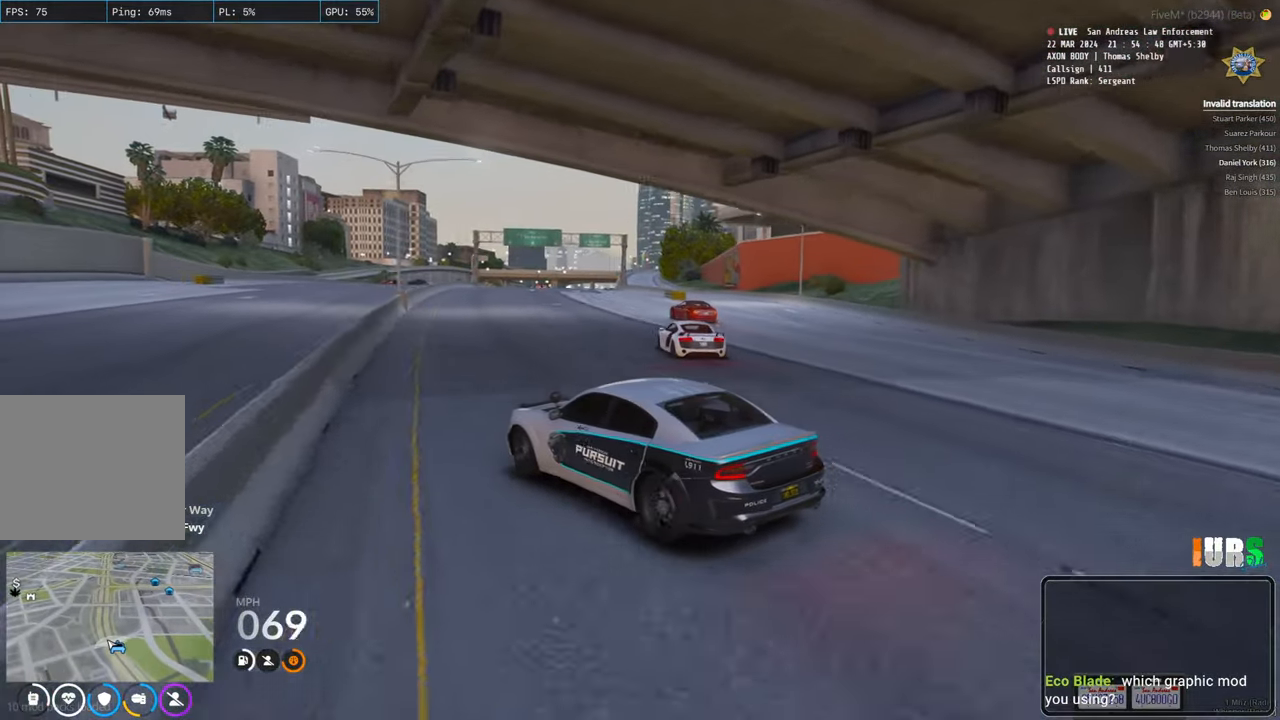
{"keys": ["w"], "events": [[50, "d", "down"], [400, "d", "up"]]}
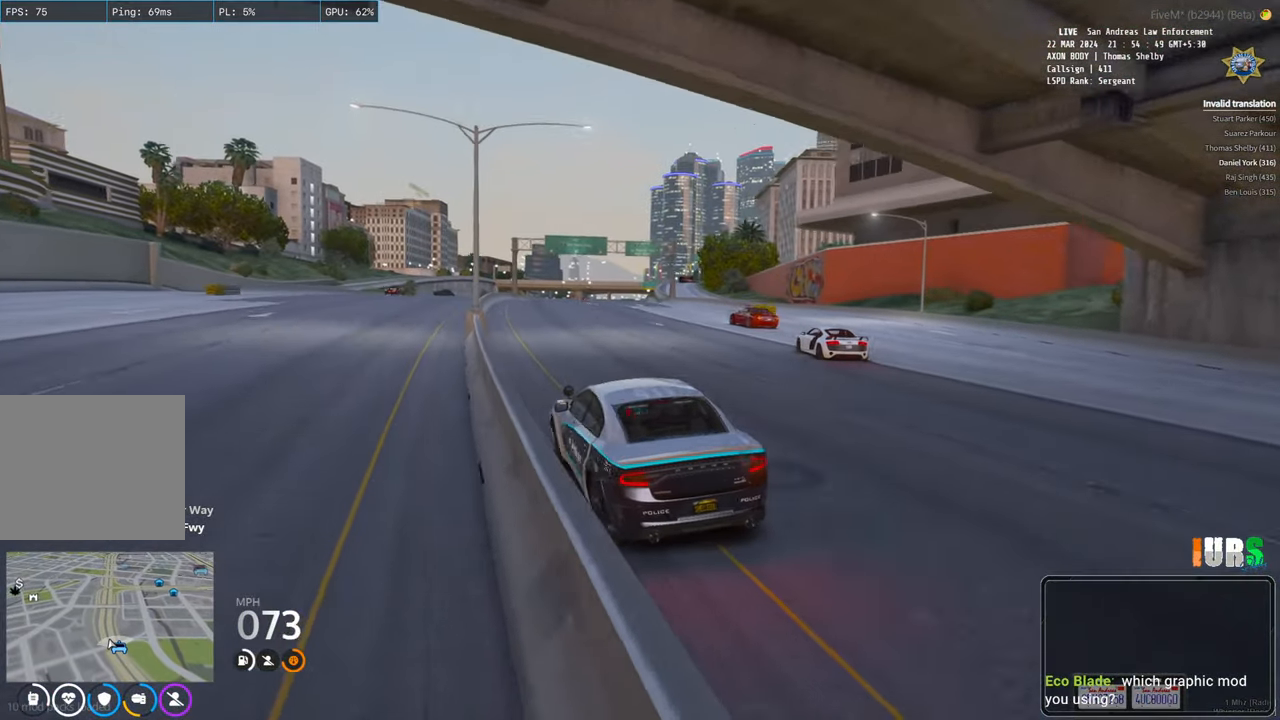
{"keys": ["d"], "events": [[350, "d", "down"], [483, "w", "up"]]}
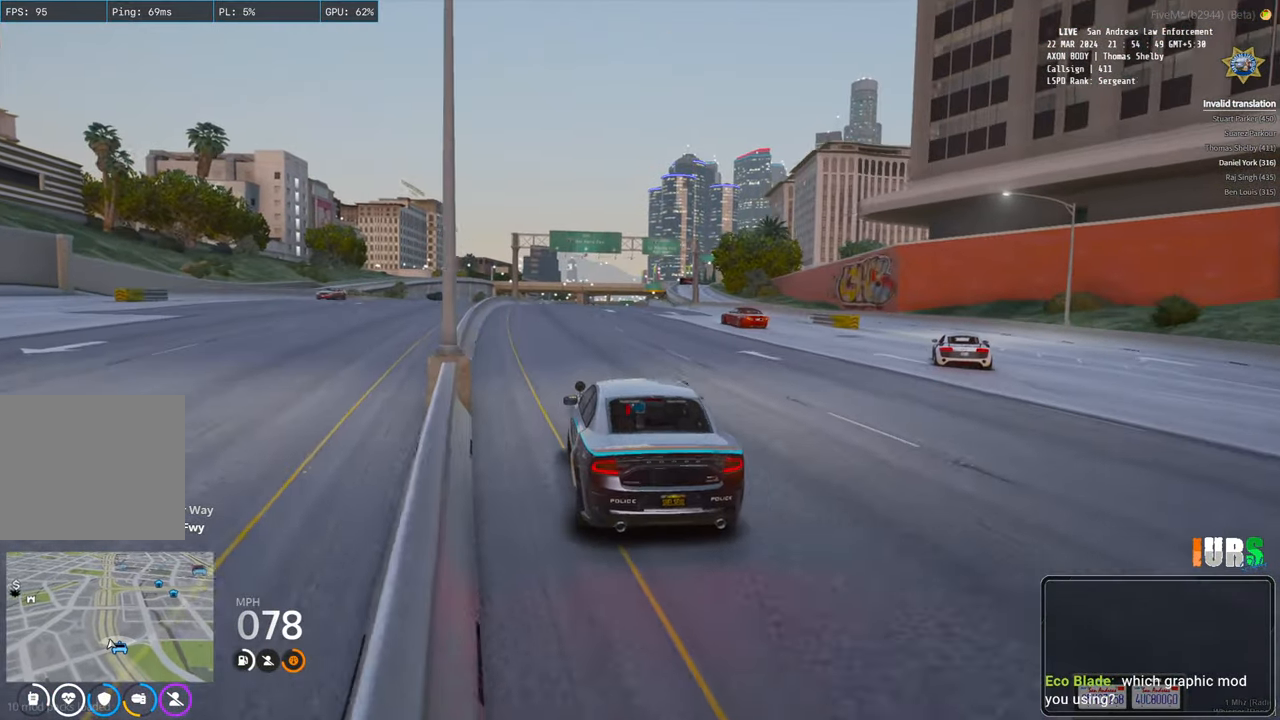
{"keys": ["d", "s"], "events": [[117, "s", "down"]]}
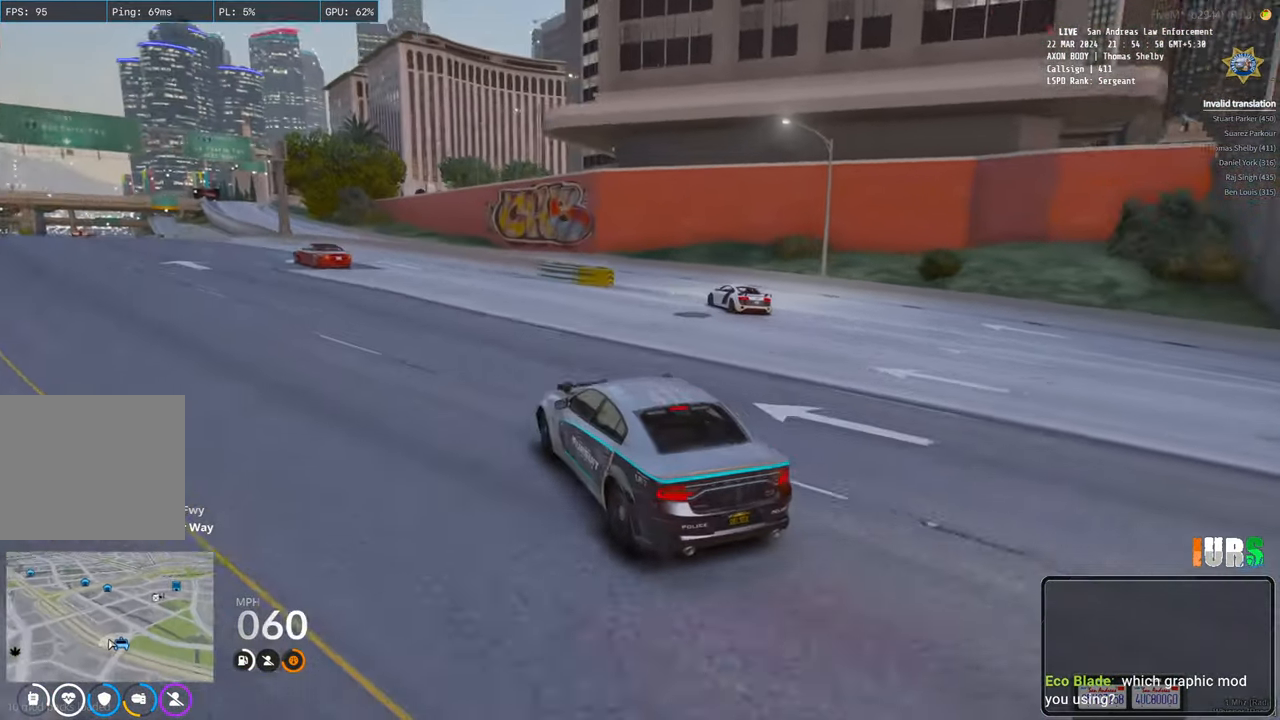
{"keys": ["d", "s"], "events": []}
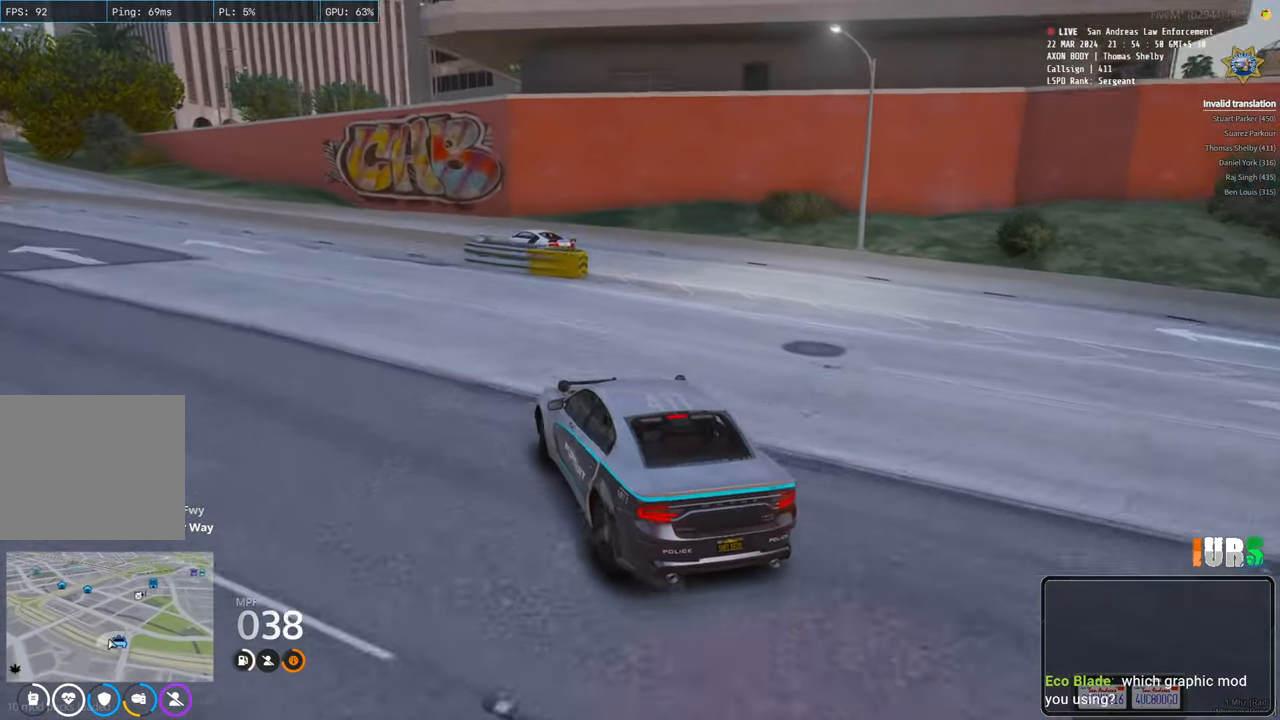
{"keys": ["w"], "events": [[300, "s", "up"], [350, "d", "up"], [400, "w", "down"]]}
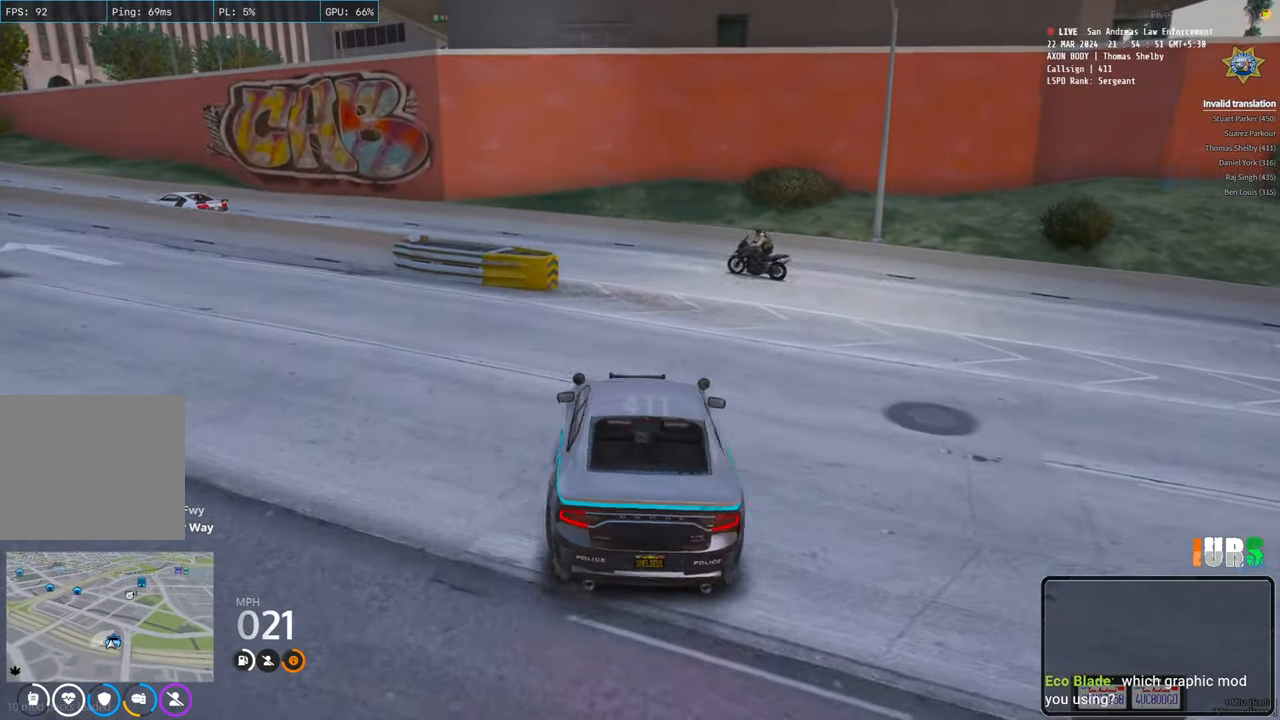
{"keys": ["w"], "events": [[200, "a", "down"], [500, "a", "up"]]}
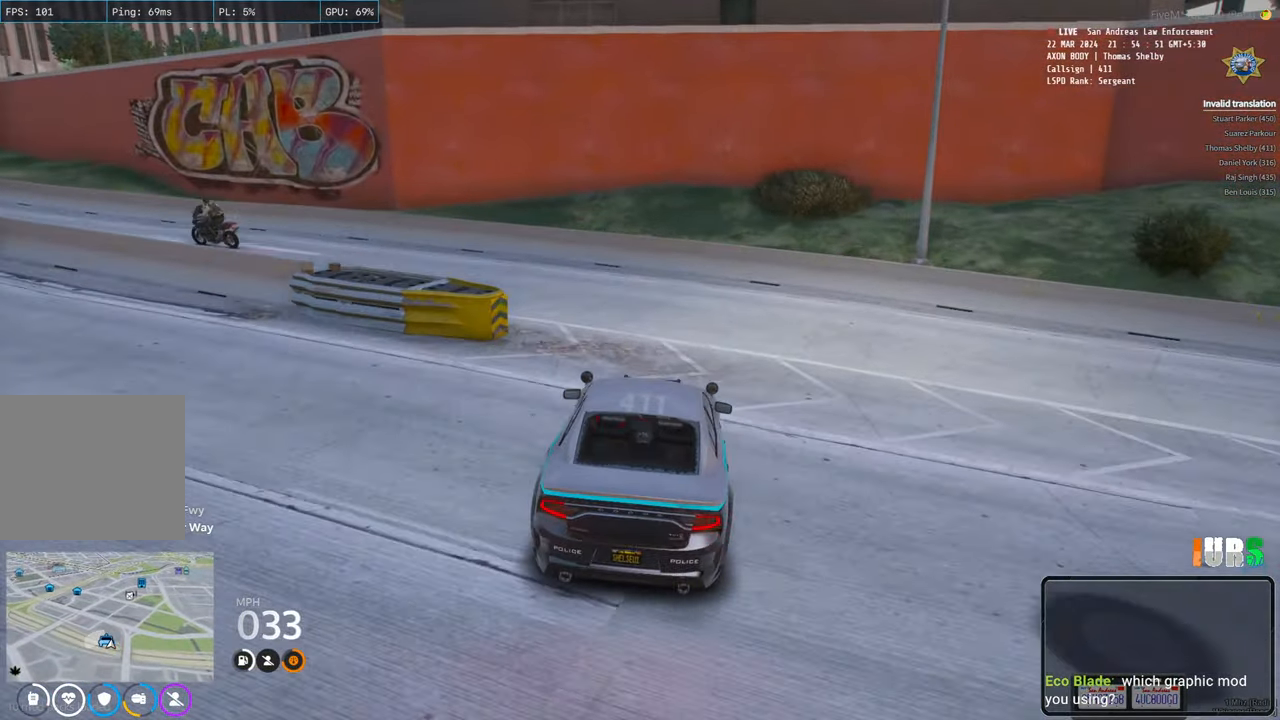
{"keys": ["a", "w"], "events": [[200, "a", "down"]]}
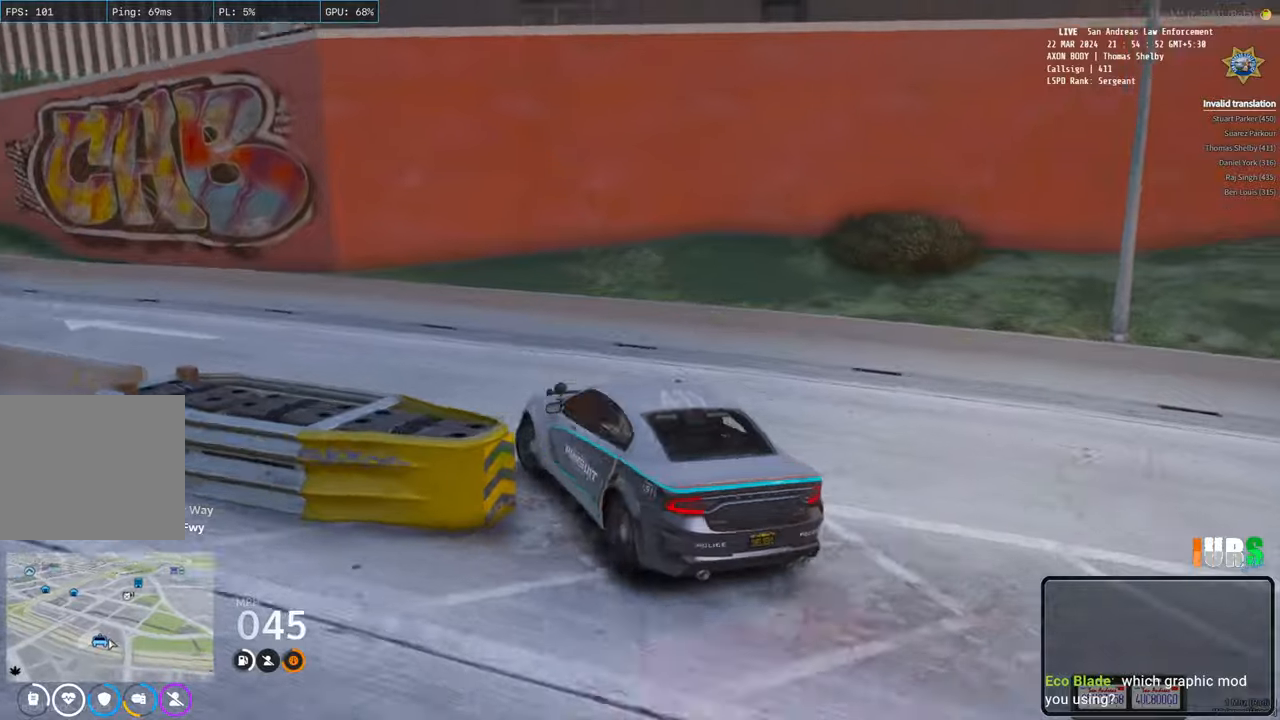
{"keys": ["w"], "events": [[383, "a", "up"]]}
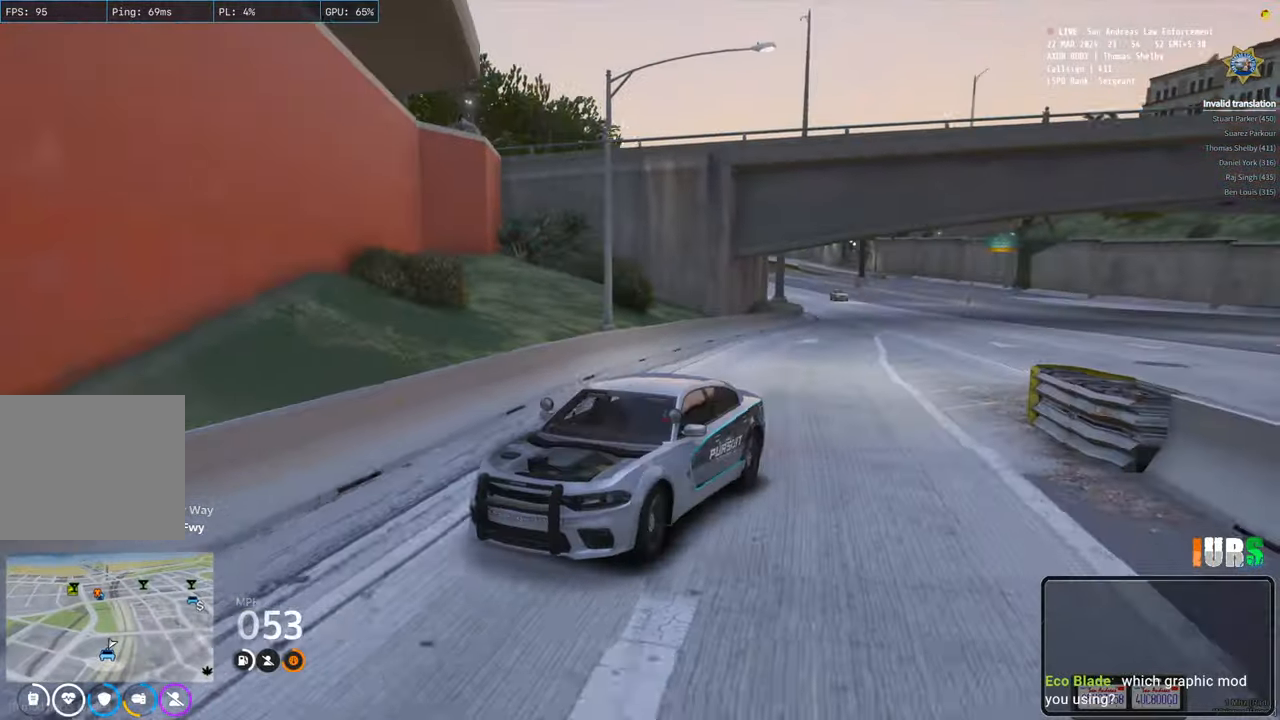
{"keys": ["w"], "events": []}
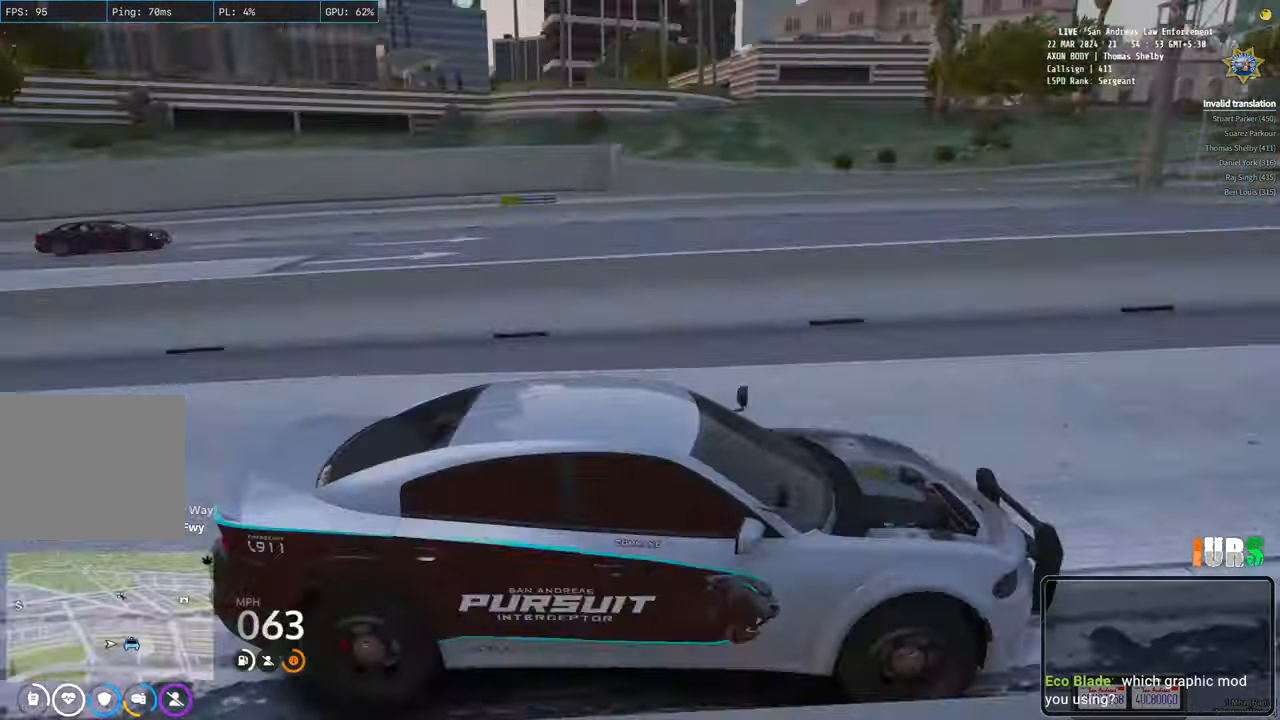
{"keys": ["w"], "events": []}
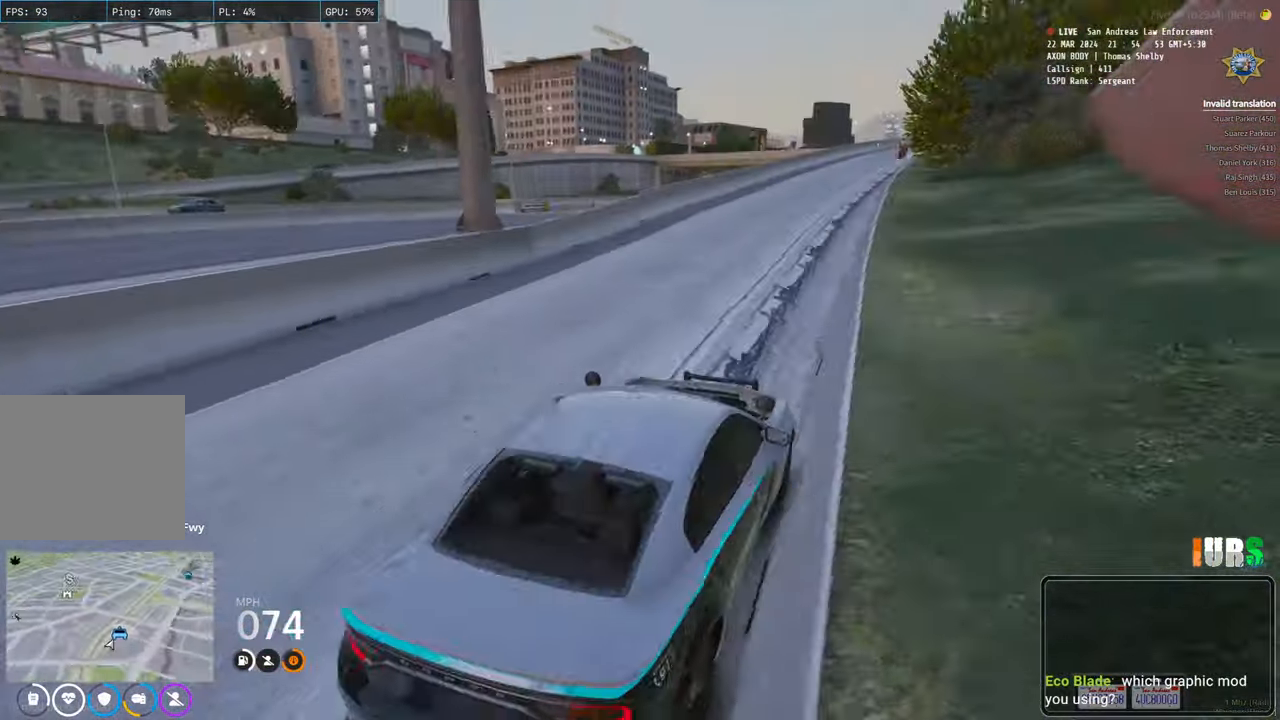
{"keys": ["w"], "events": []}
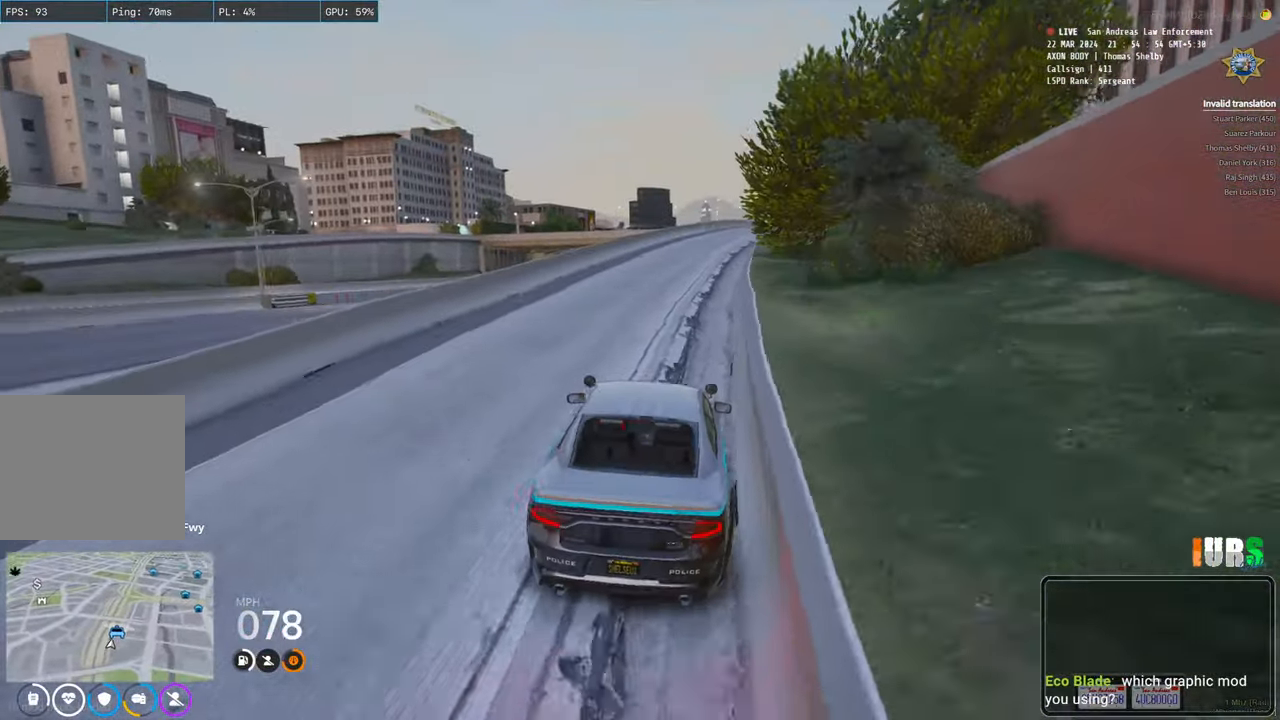
{"keys": ["w"], "events": []}
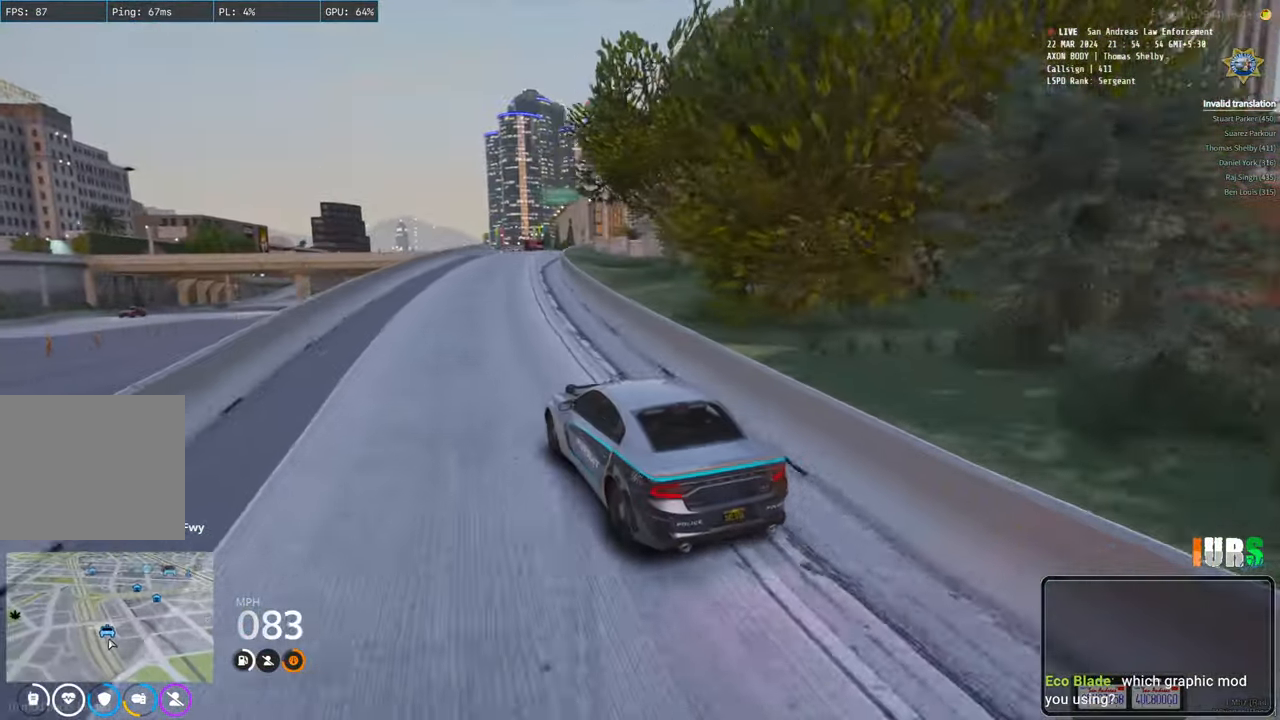
{"keys": ["w"], "events": [[33, "d", "down"], [183, "d", "up"]]}
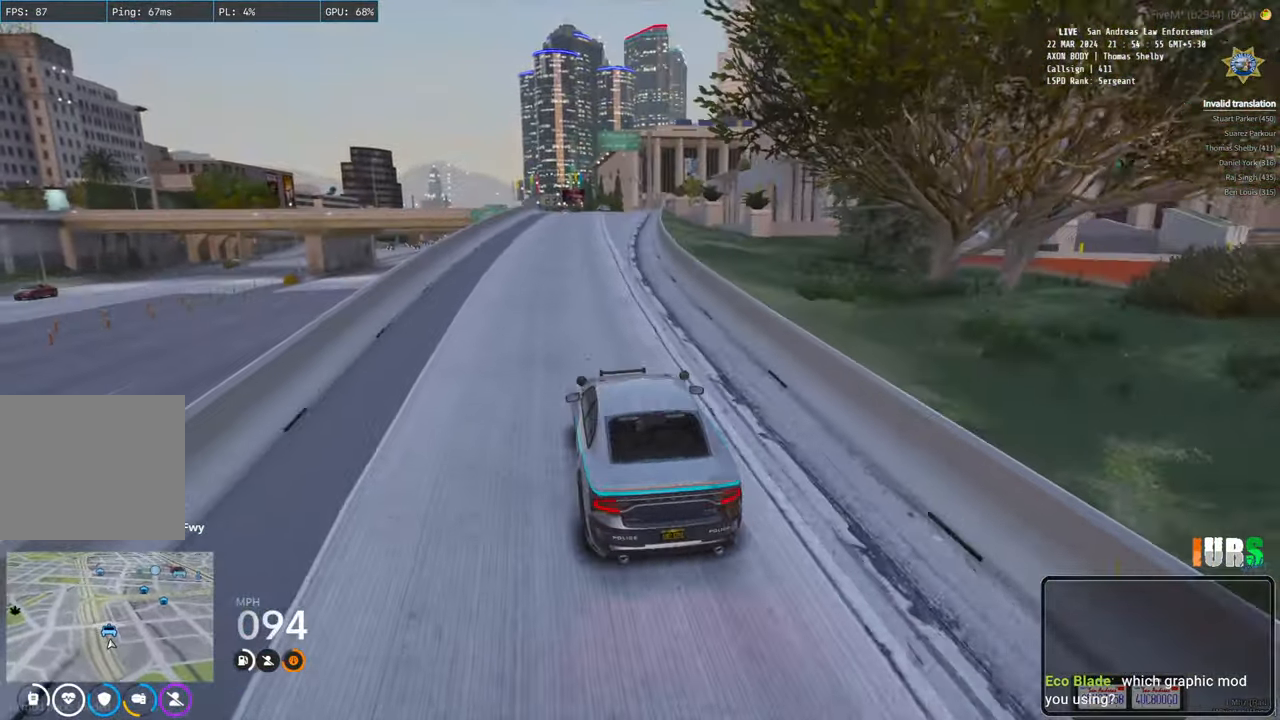
{"keys": ["w"], "events": []}
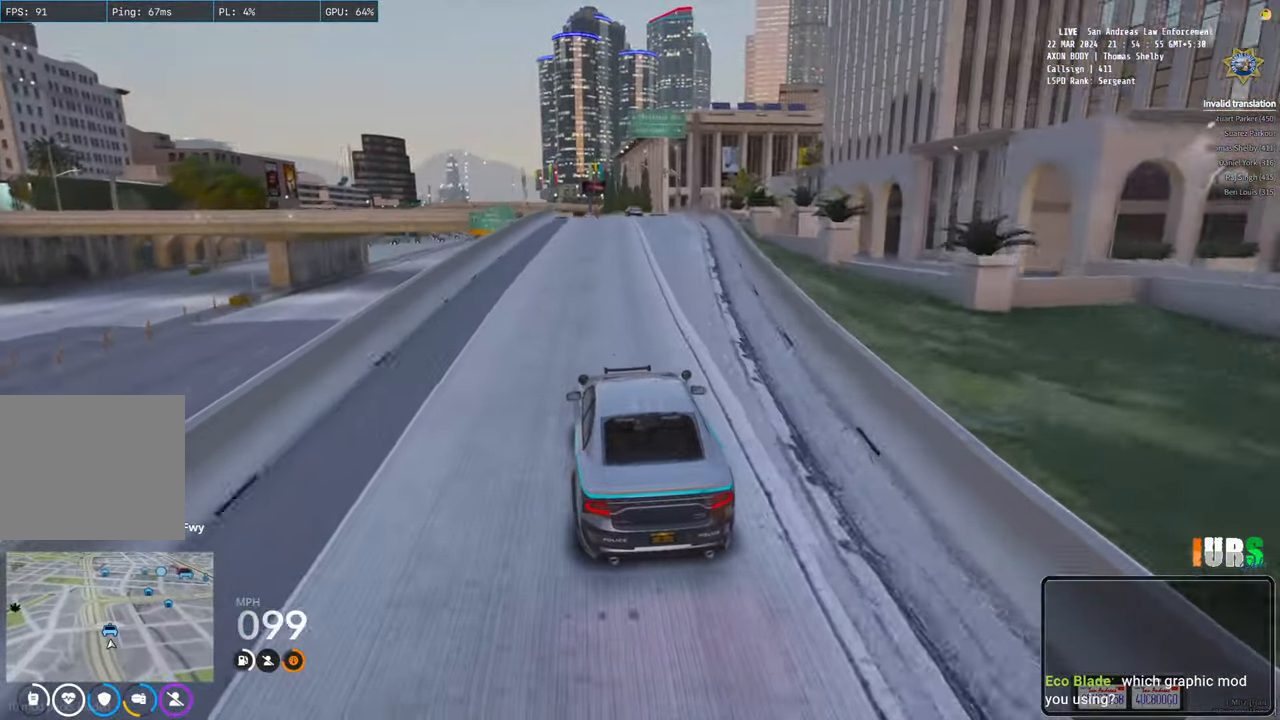
{"keys": ["w"], "events": [[417, "d", "down"], [500, "d", "up"]]}
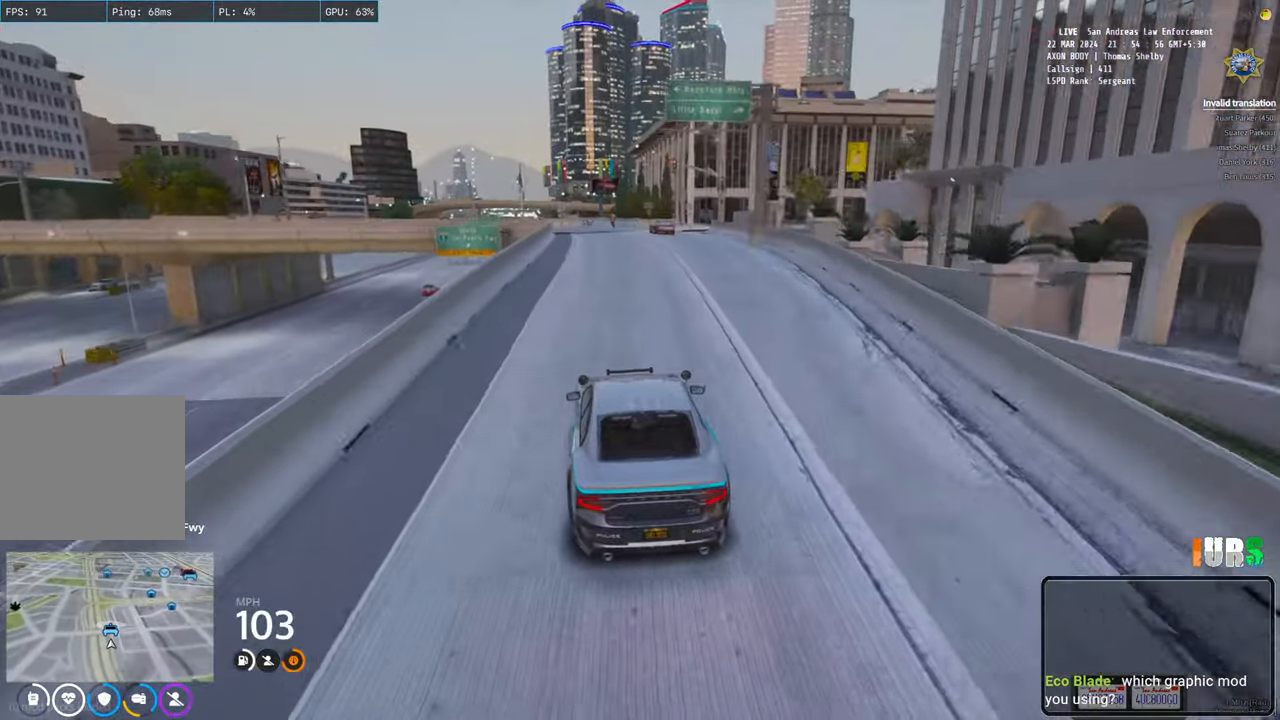
{"keys": ["w"], "events": [[250, "a", "down"], [350, "a", "up"]]}
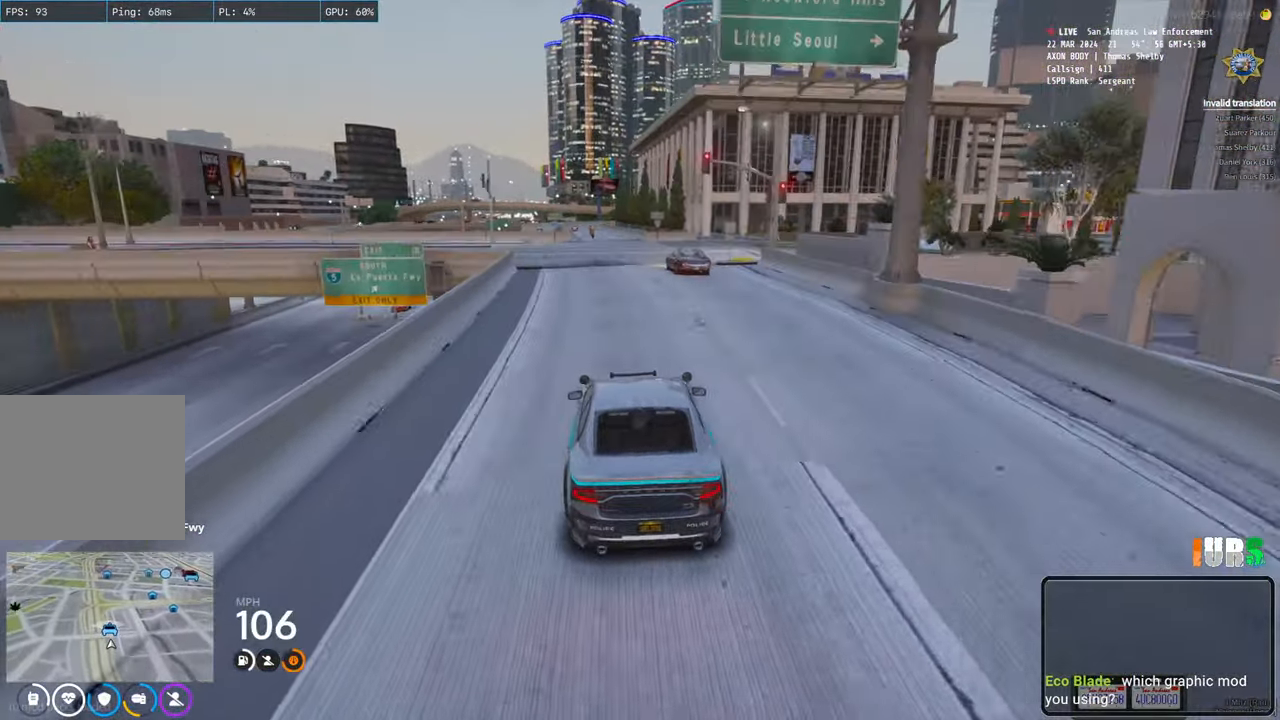
{"keys": ["w"], "events": []}
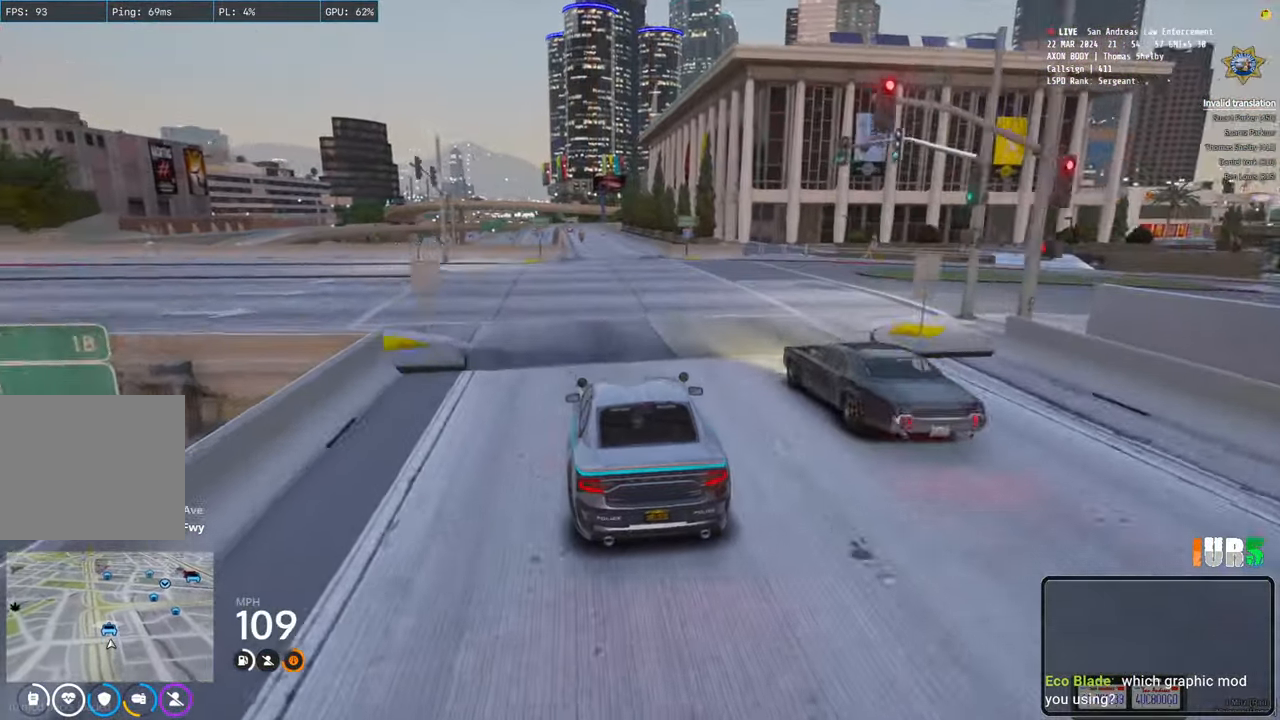
{"keys": ["w"], "events": []}
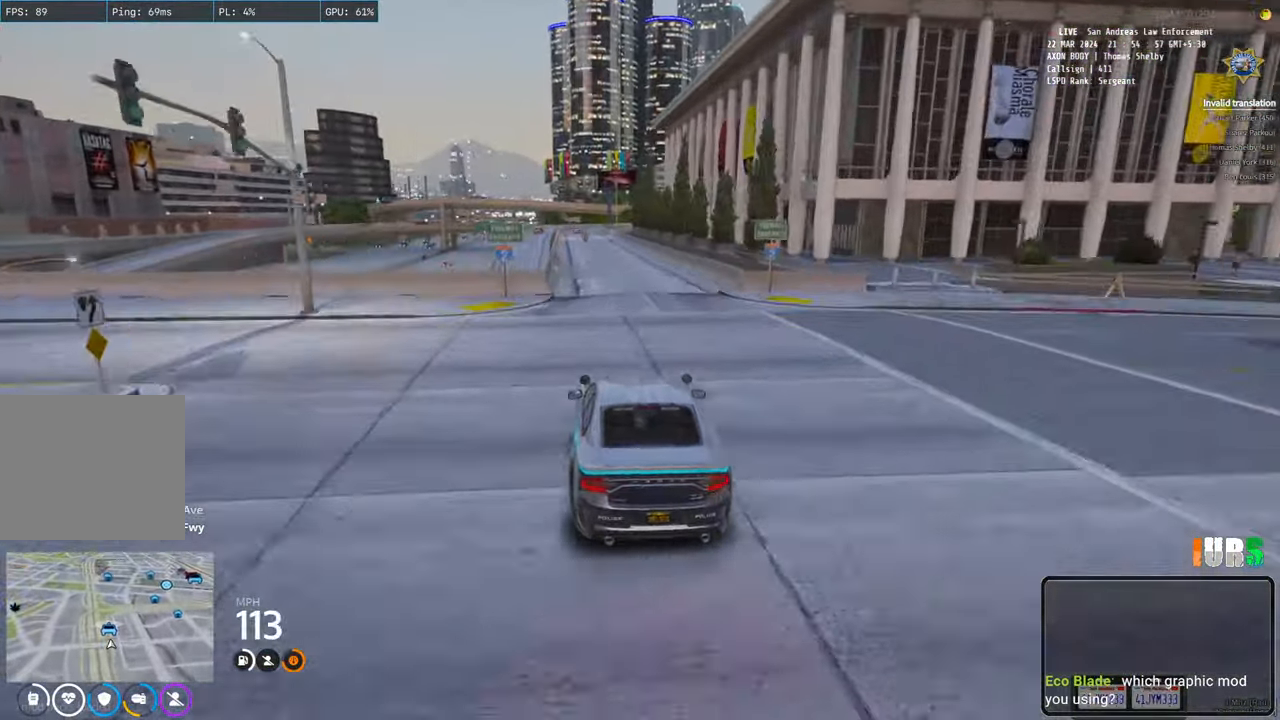
{"keys": ["w"], "events": []}
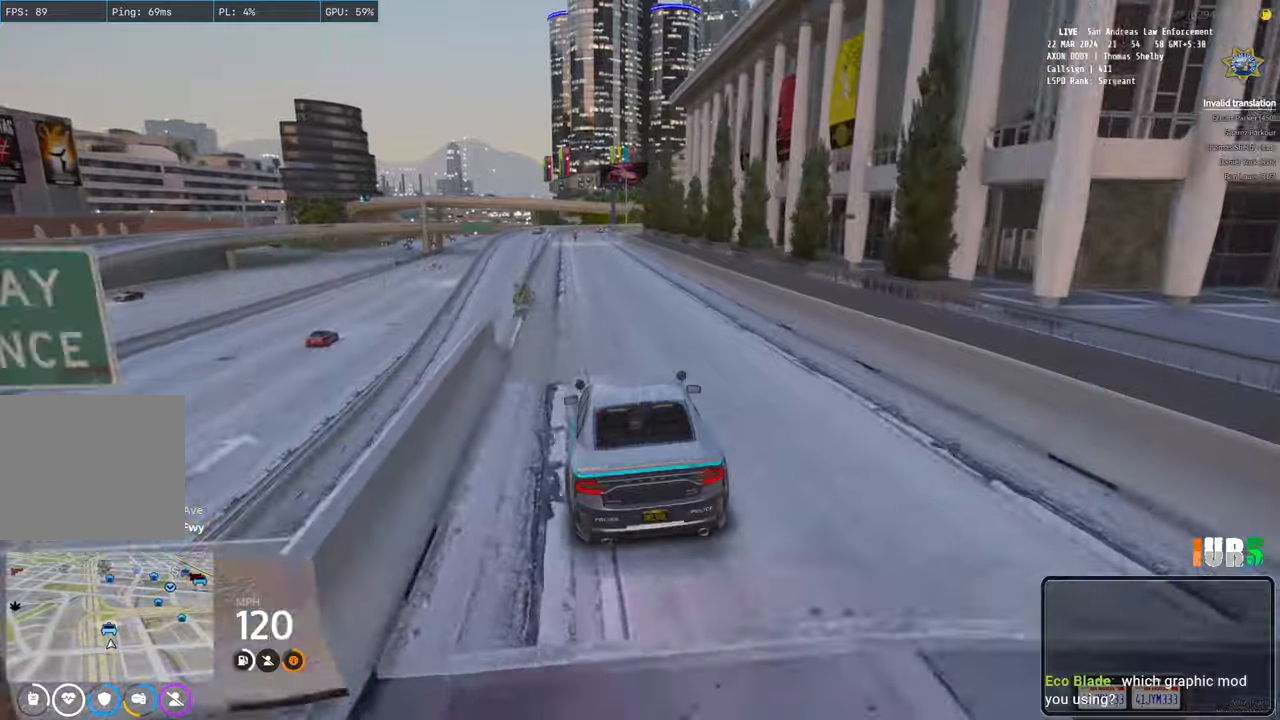
{"keys": ["w"], "events": [[133, "a", "down"], [217, "a", "up"]]}
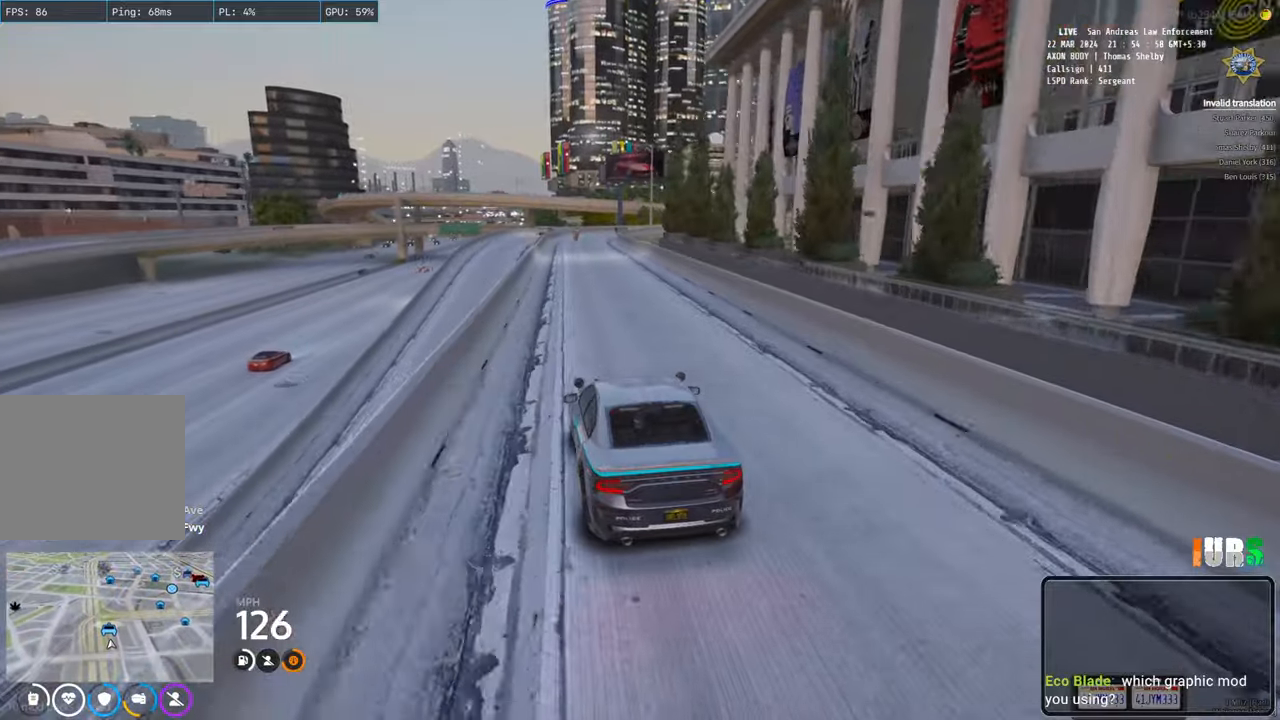
{"keys": ["d"], "events": [[483, "d", "down"], [500, "w", "up"]]}
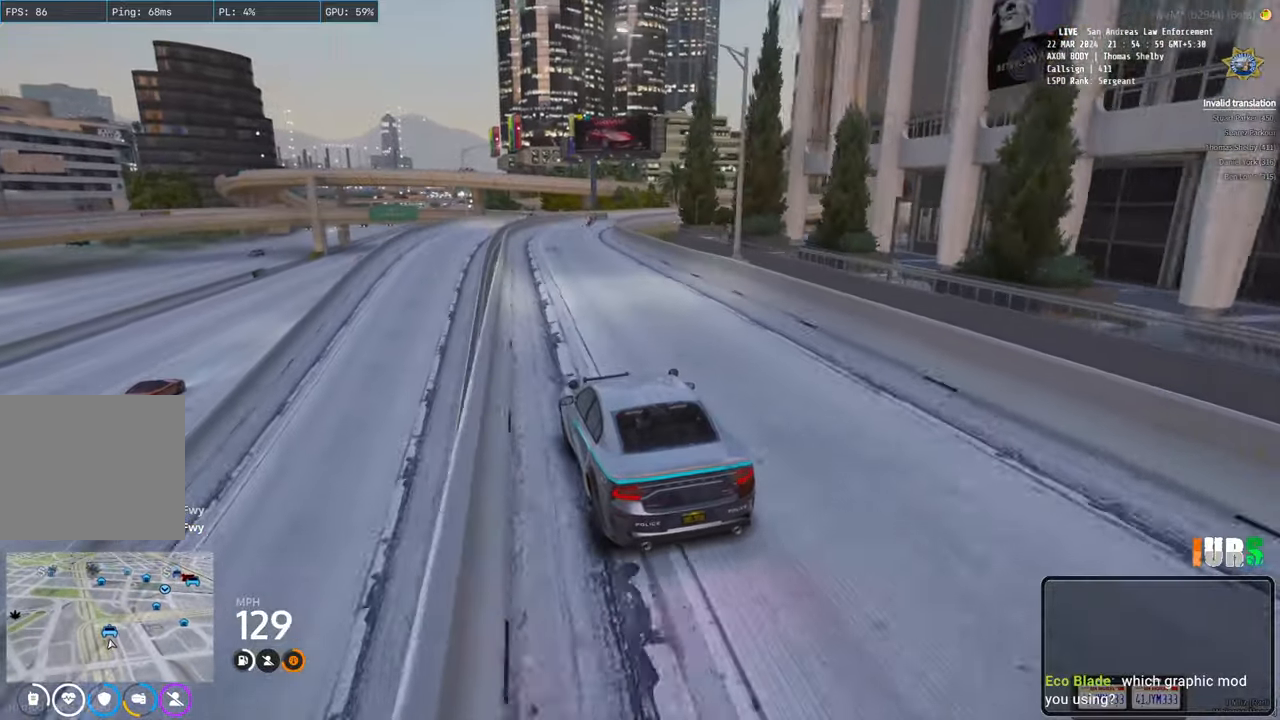
{"keys": ["d", "s", "space"], "events": [[133, "s", "down"], [133, "space", "down"], [250, "space", "up"], [483, "space", "down"]]}
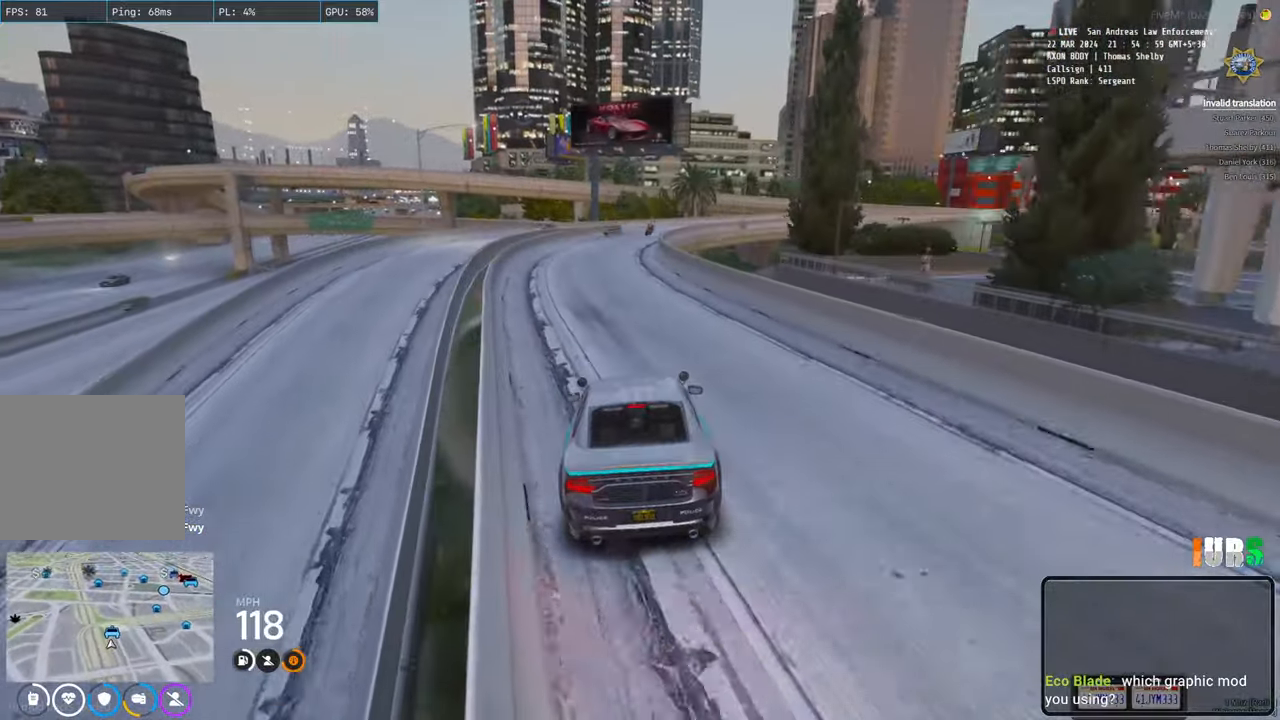
{"keys": ["d", "w"], "events": [[150, "space", "up"], [283, "s", "up"], [400, "w", "down"]]}
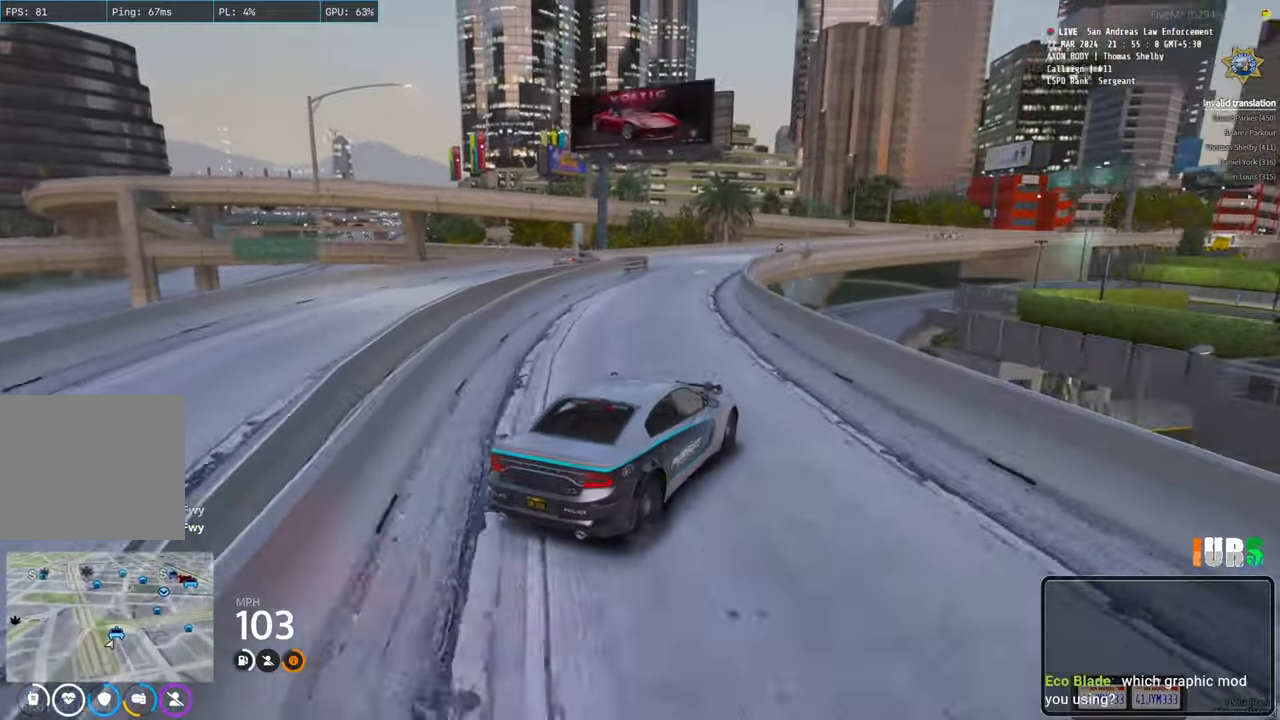
{"keys": ["w"], "events": [[83, "d", "up"]]}
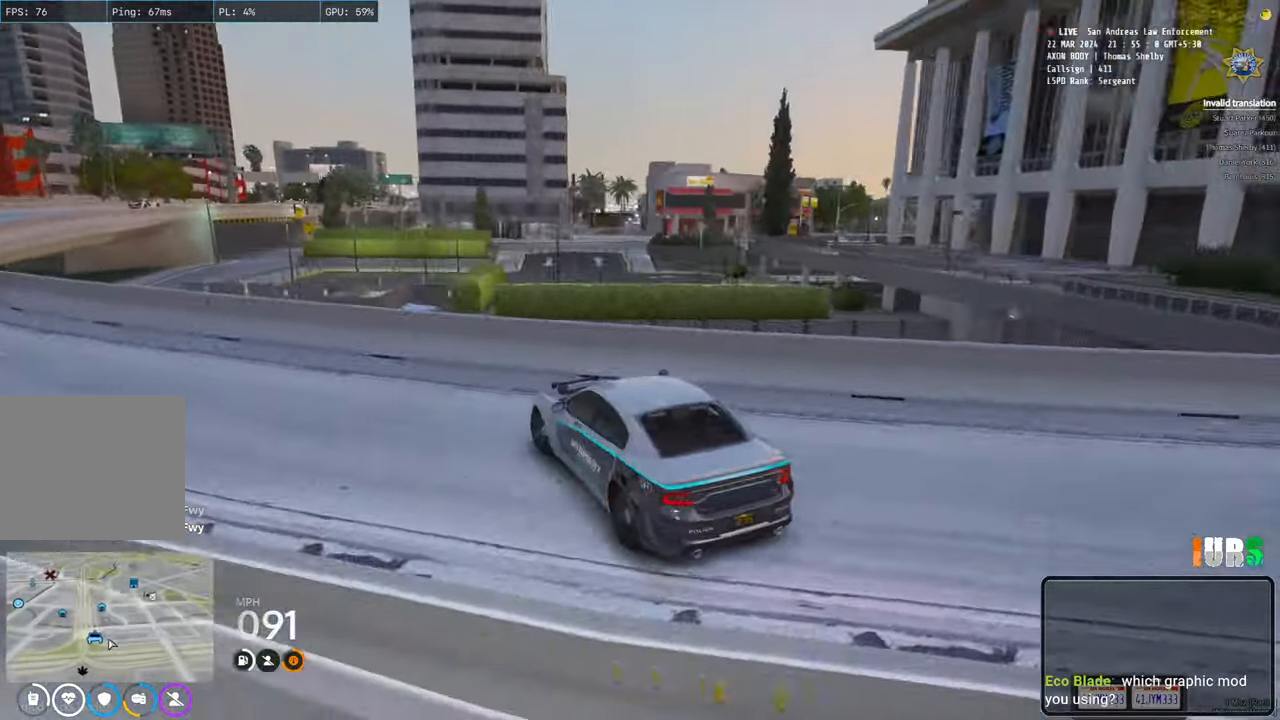
{"keys": ["w"], "events": [[183, "a", "down"], [317, "a", "up"]]}
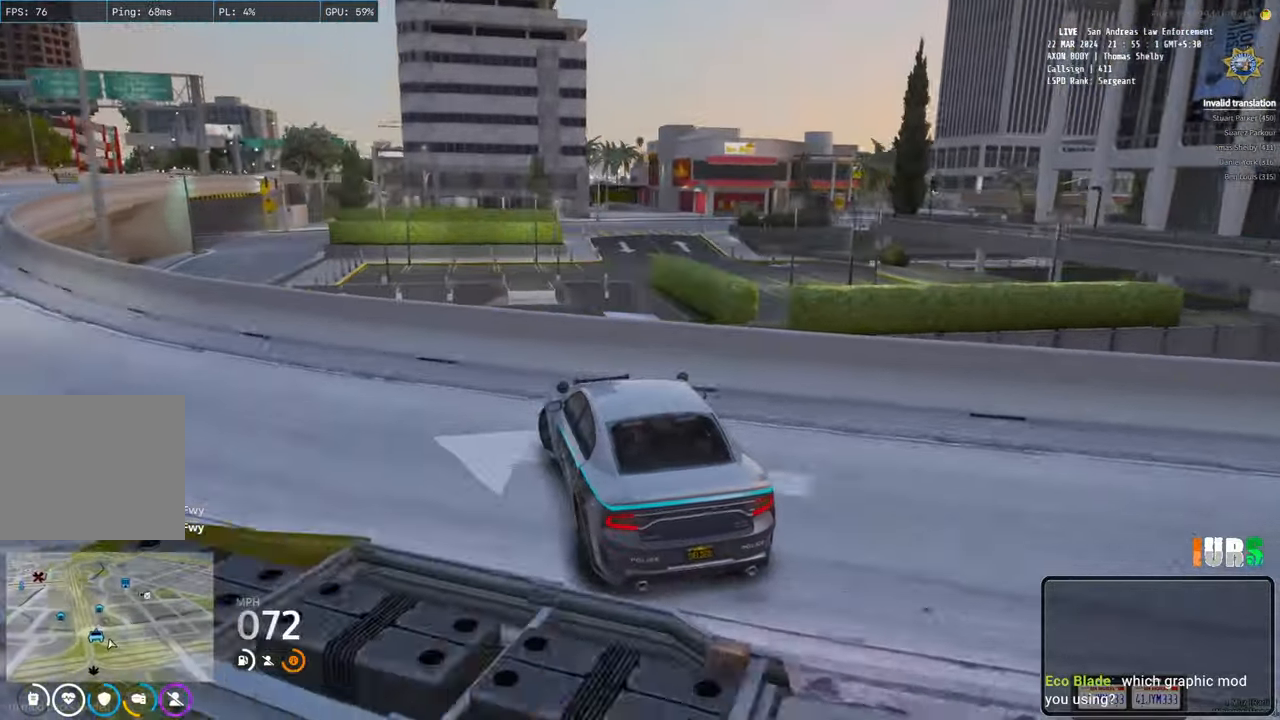
{"keys": ["w"], "events": [[317, "a", "down"], [467, "a", "up"]]}
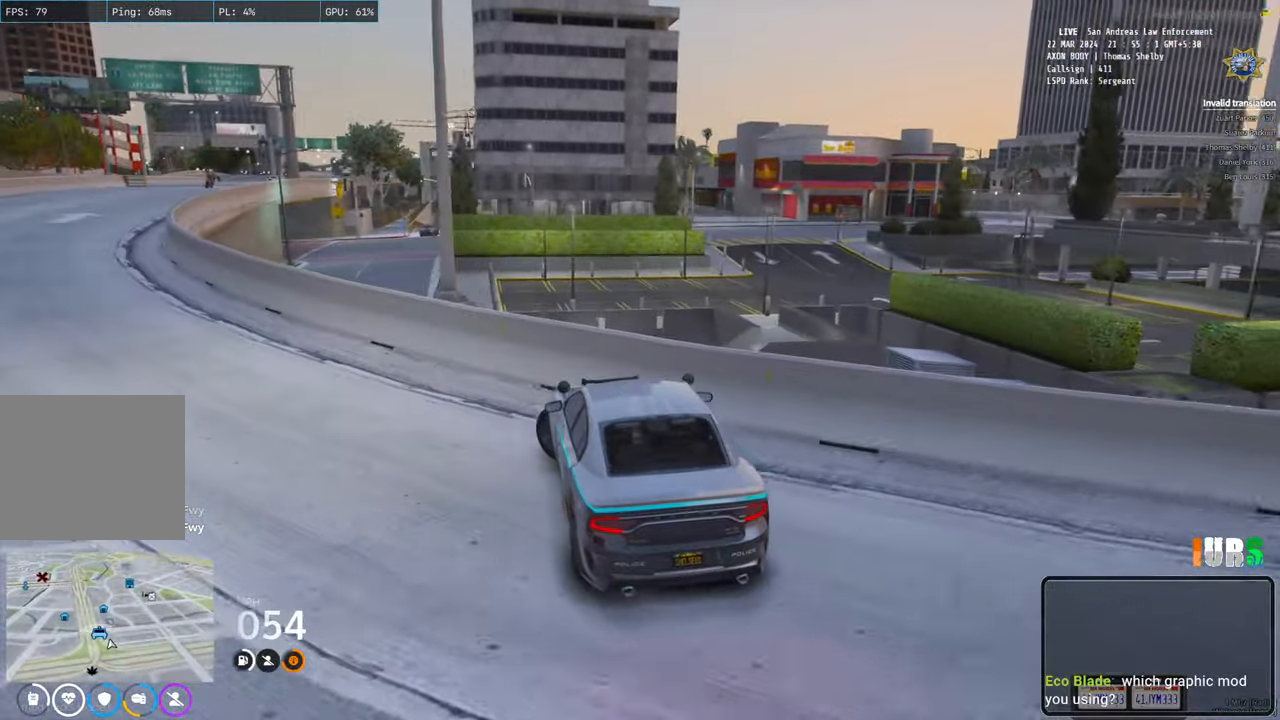
{"keys": ["w"], "events": [[233, "a", "down"], [317, "a", "up"]]}
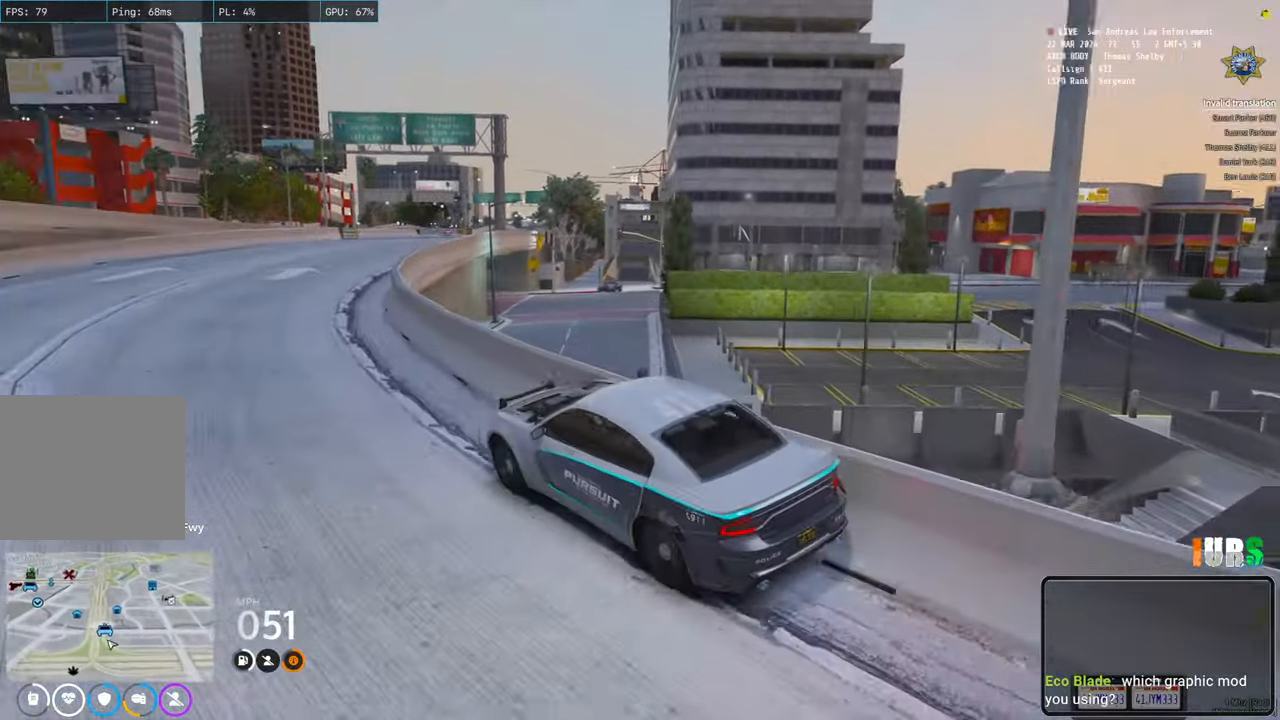
{"keys": ["w"], "events": [[233, "d", "down"], [417, "d", "up"]]}
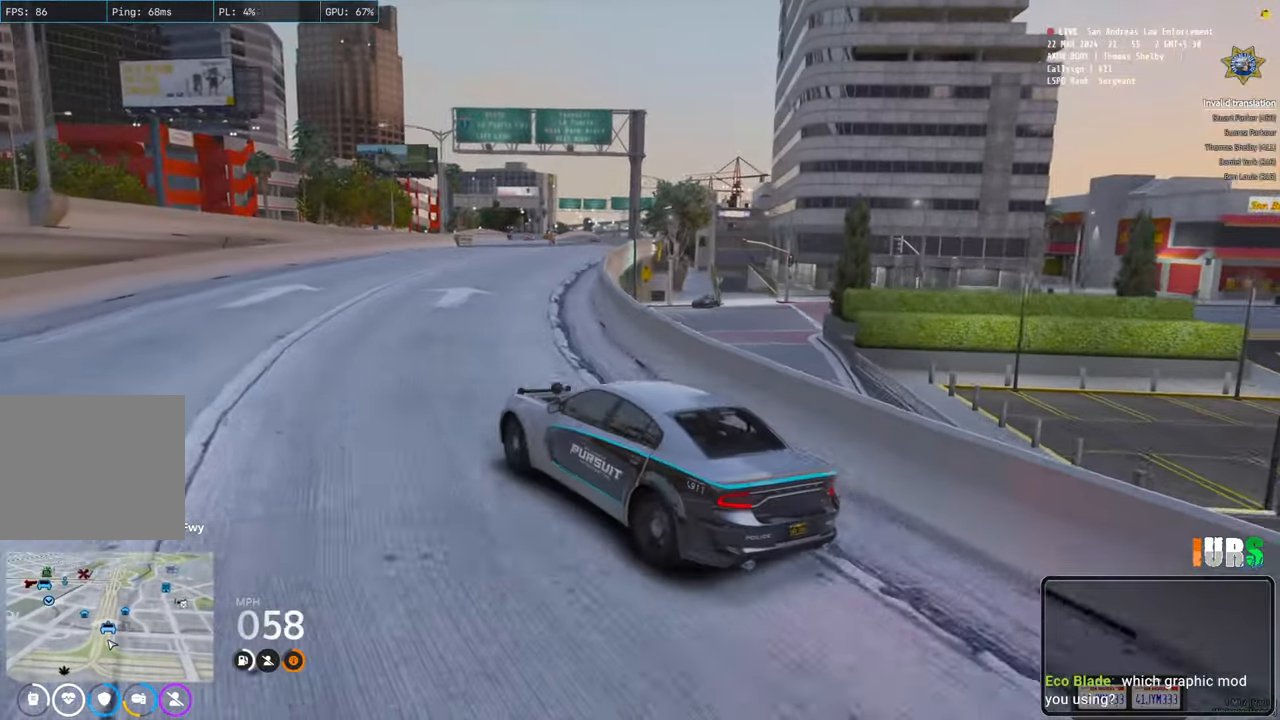
{"keys": ["d", "w"], "events": [[217, "d", "down"]]}